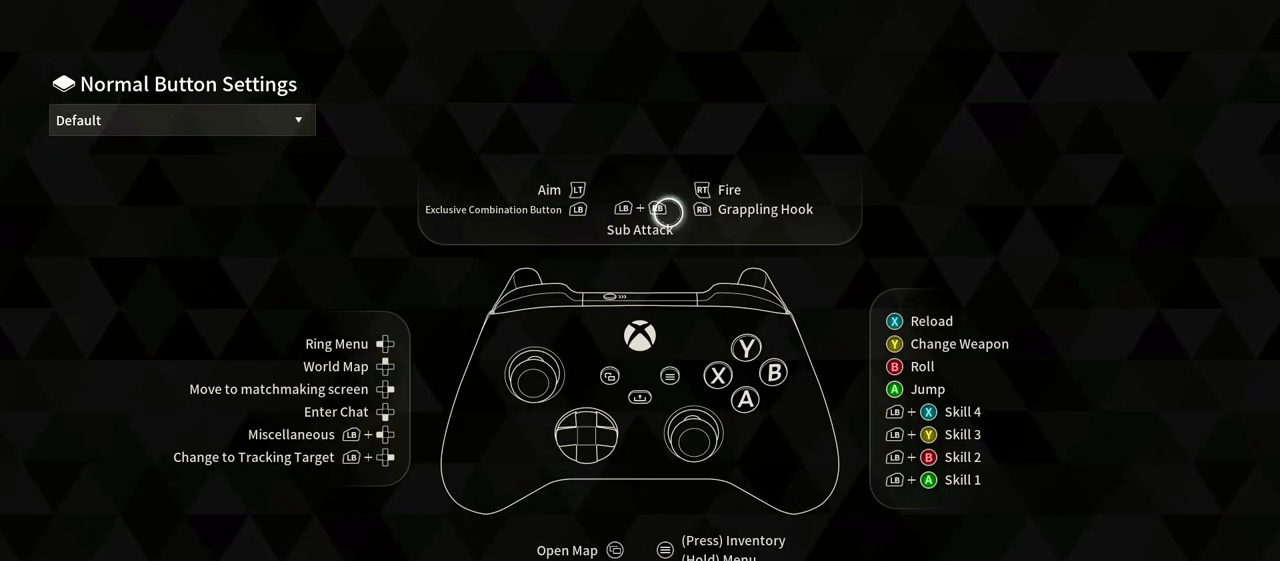
Gameplay with a controller (Xbox layout); each line is a JSON object with the inputs held at the frame after it (dt_ms = milliseconds from this image to that frame). "events" lists button and stick changes between this image and that frame as [ms after this image, input, new state], when the widget could be followed in between. Not read: DPAD_LEFT DPAD_UP SELECT START.
{"dt_ms": 500, "buttons": [], "left_stick": "left", "right_stick": "center", "events": [[67, "left_stick", "left"]]}
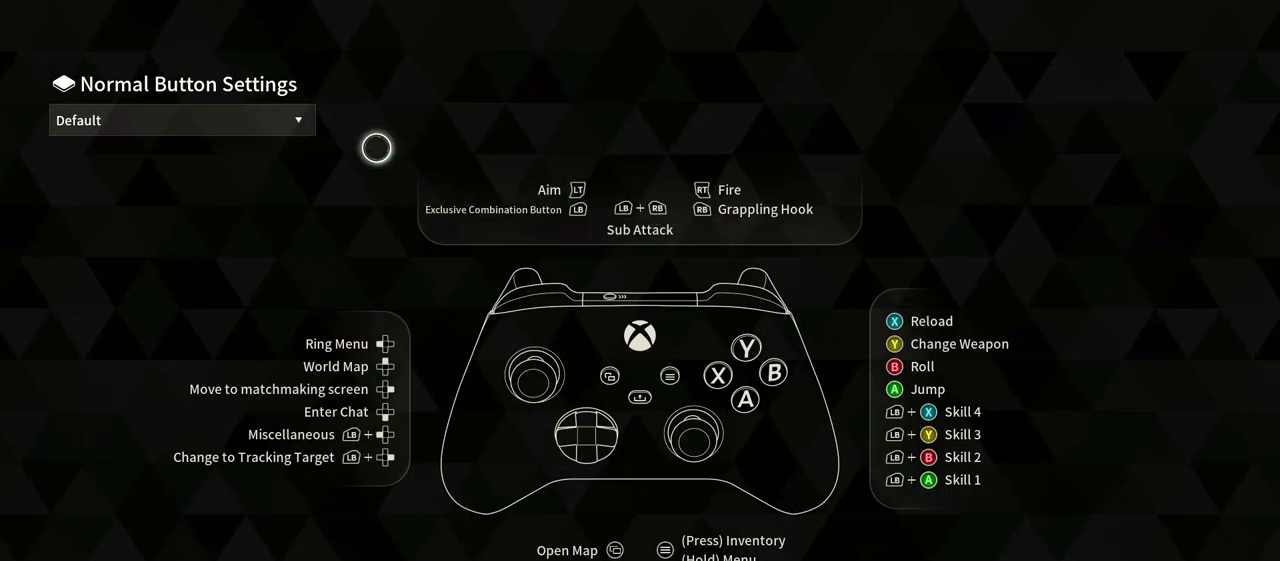
{"dt_ms": 500, "buttons": [], "left_stick": "center", "right_stick": "center", "events": [[167, "left_stick", "center"], [300, "A", "down"], [433, "A", "up"]]}
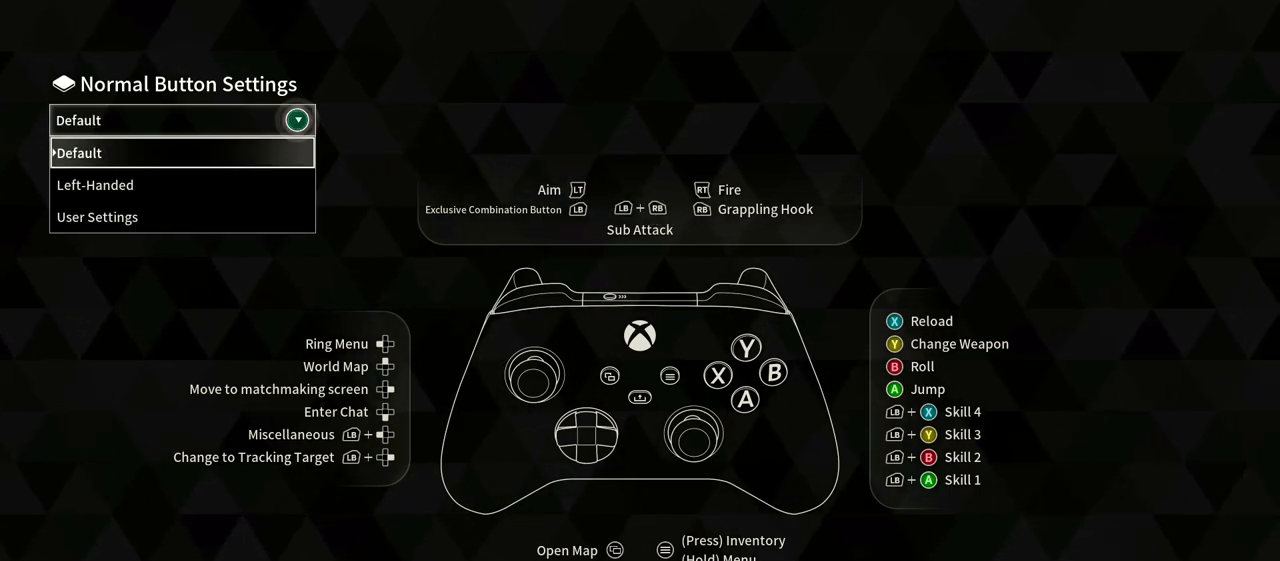
{"dt_ms": 500, "buttons": [], "left_stick": "center", "right_stick": "center", "events": [[100, "left_stick", "down"], [217, "left_stick", "down-left"], [367, "left_stick", "center"]]}
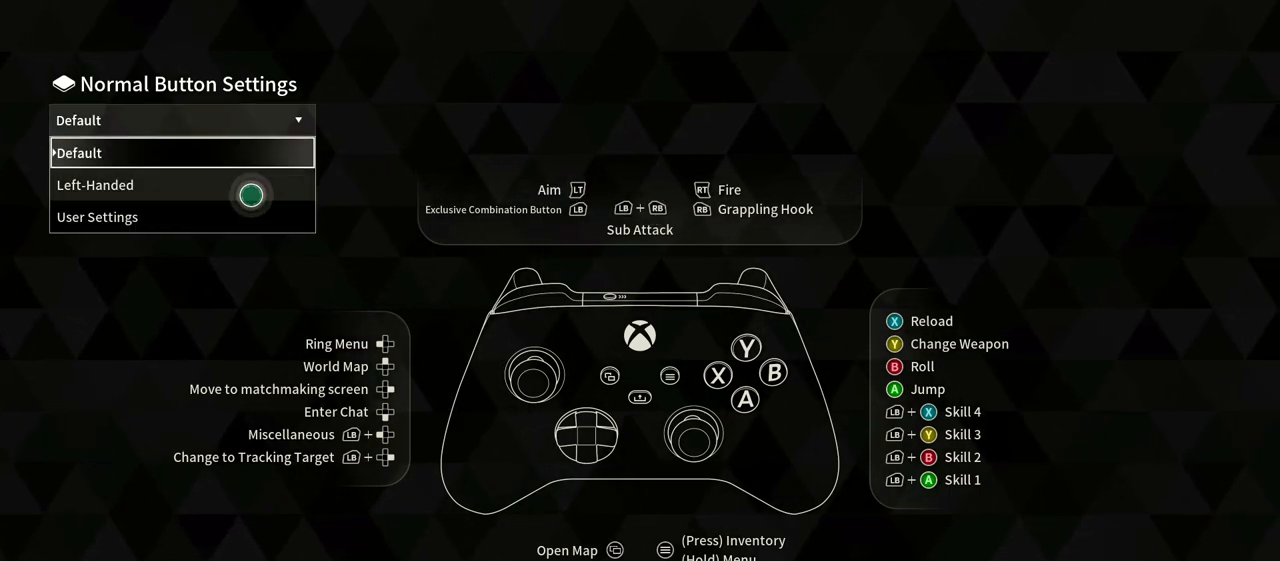
{"dt_ms": 1000, "buttons": [], "left_stick": "center", "right_stick": "center", "events": [[83, "left_stick", "down"], [233, "left_stick", "center"], [717, "A", "down"], [867, "A", "up"]]}
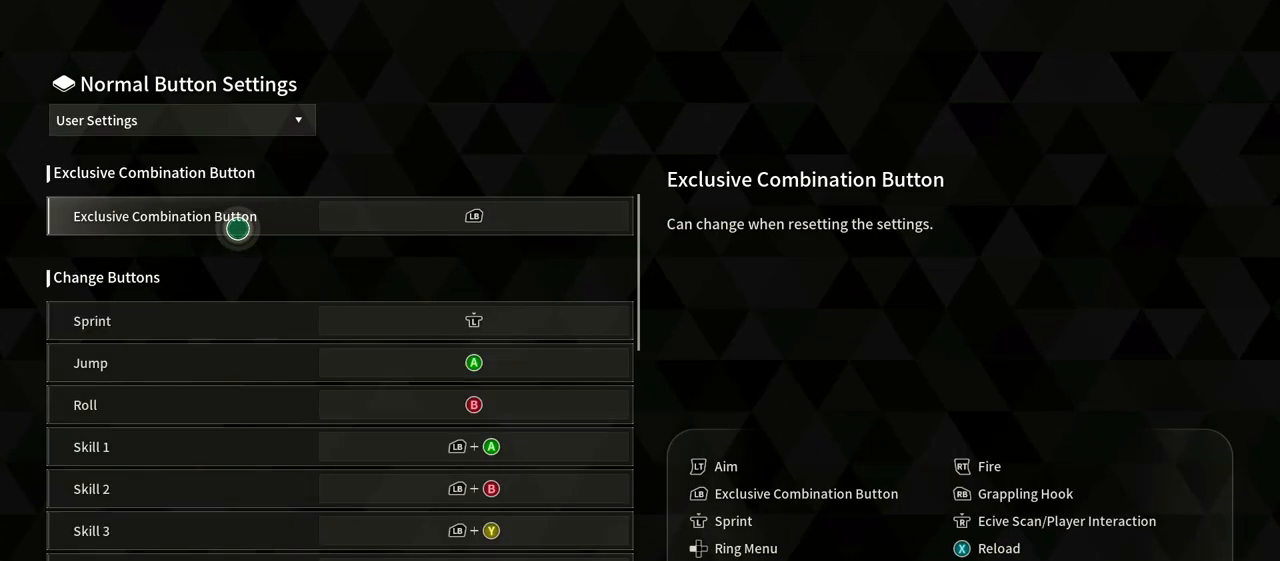
{"dt_ms": 500, "buttons": [], "left_stick": "center", "right_stick": "center", "events": []}
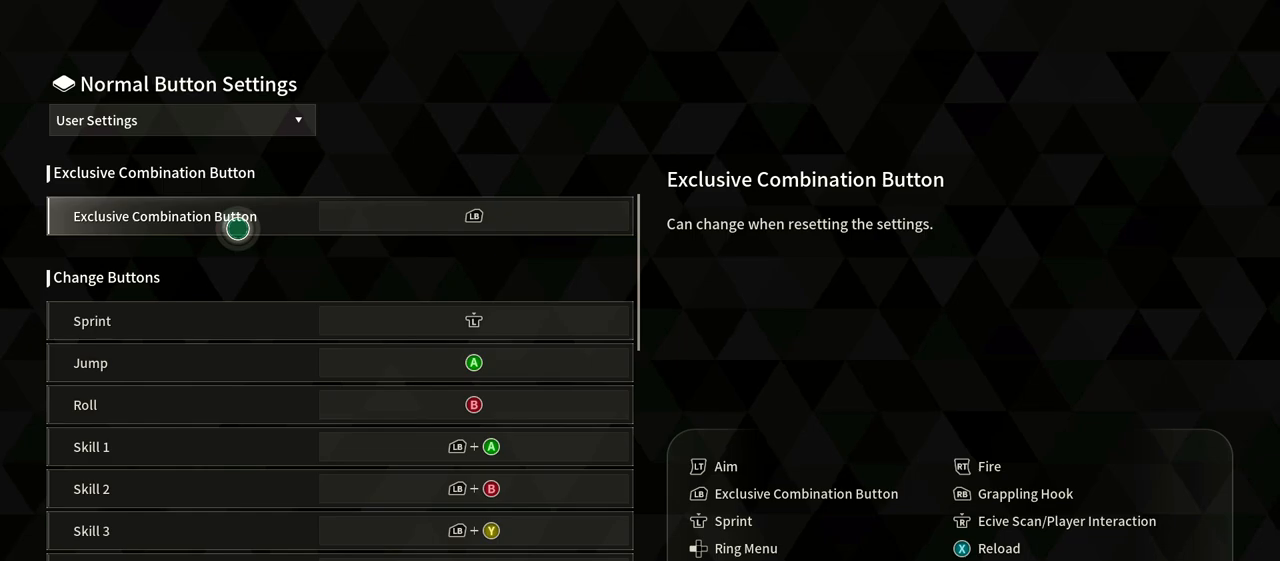
{"dt_ms": 500, "buttons": [], "left_stick": "center", "right_stick": "center", "events": [[133, "left_stick", "down-right"], [350, "left_stick", "center"]]}
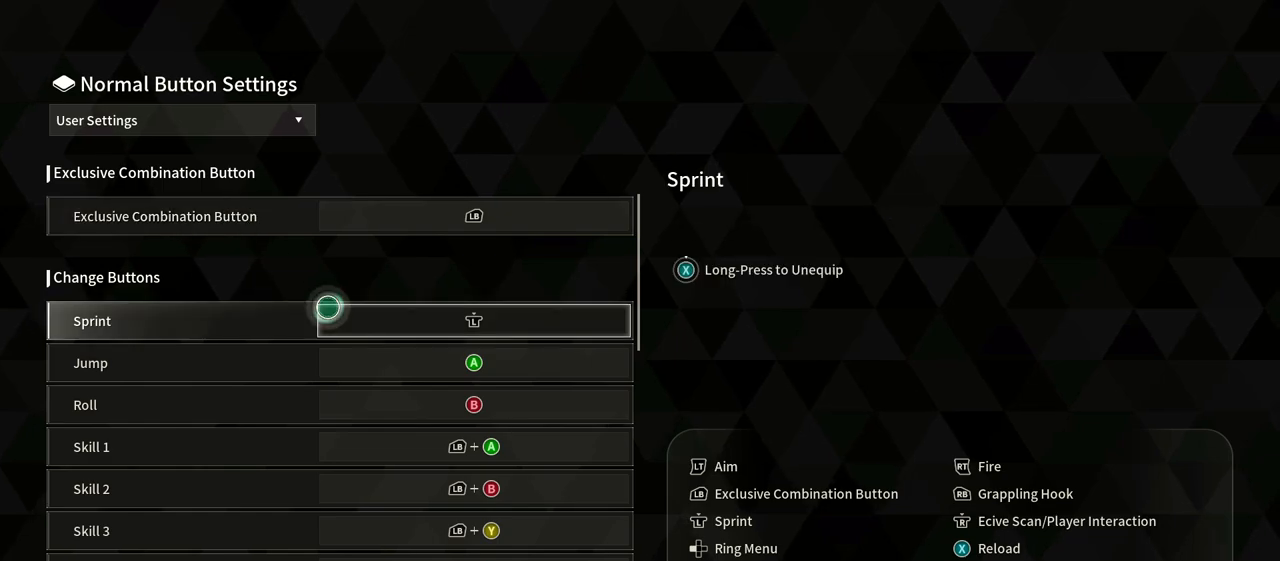
{"dt_ms": 500, "buttons": [], "left_stick": "center", "right_stick": "center", "events": []}
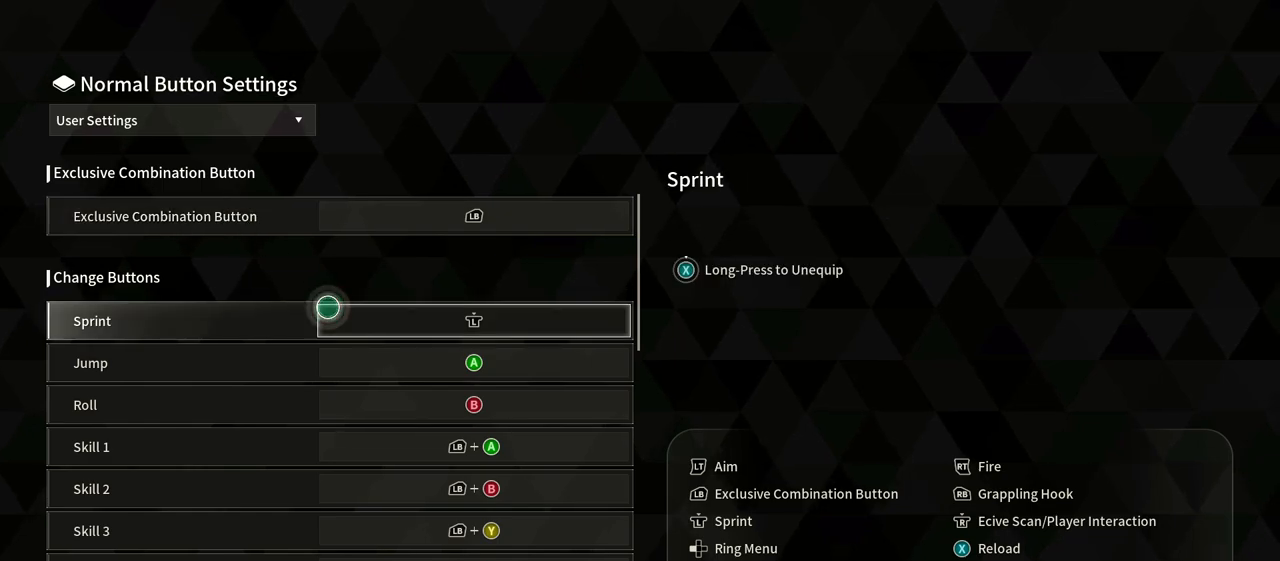
{"dt_ms": 500, "buttons": [], "left_stick": "center", "right_stick": "down", "events": [[250, "right_stick", "down"]]}
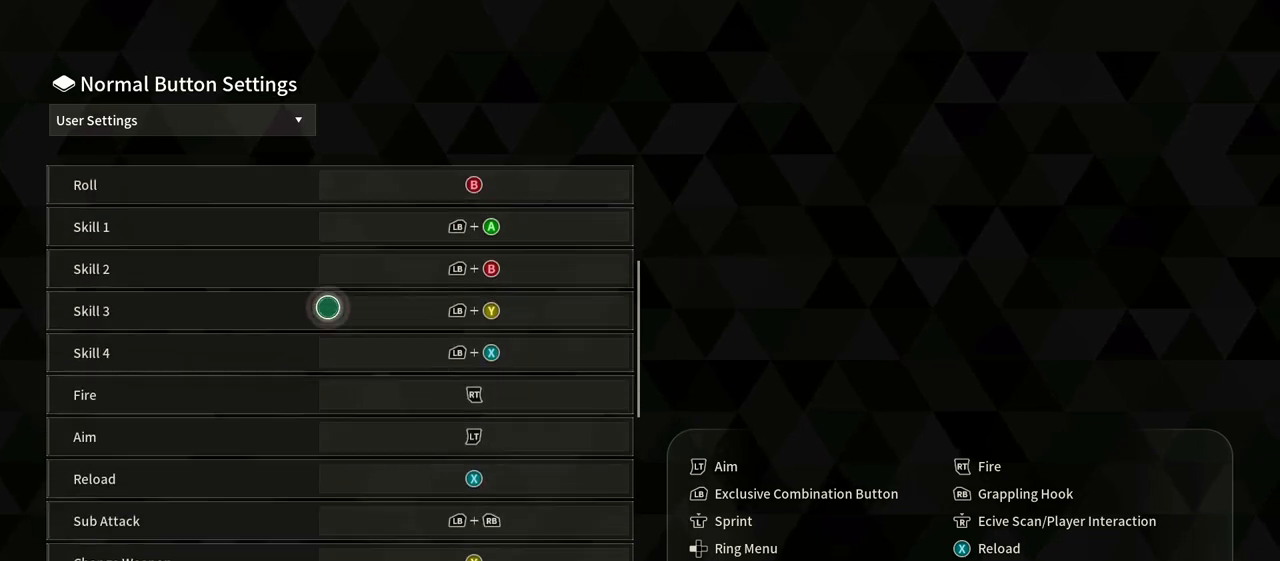
{"dt_ms": 500, "buttons": [], "left_stick": "center", "right_stick": "center", "events": [[33, "right_stick", "center"]]}
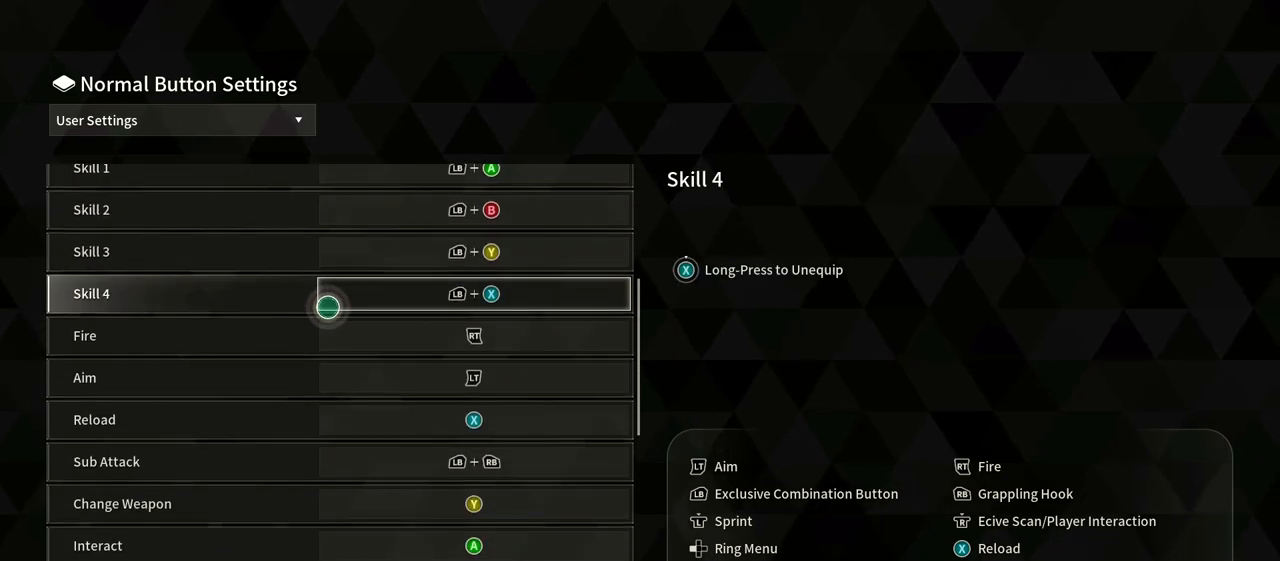
{"dt_ms": 500, "buttons": [], "left_stick": "center", "right_stick": "center", "events": [[267, "right_stick", "down"], [500, "right_stick", "center"]]}
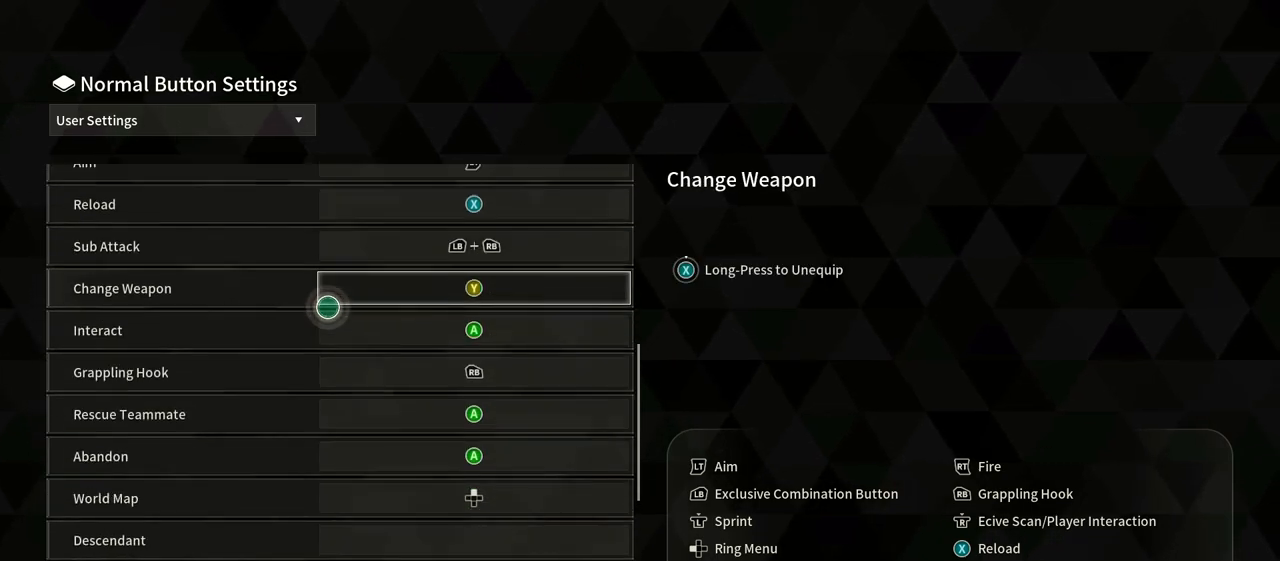
{"dt_ms": 500, "buttons": [], "left_stick": "center", "right_stick": "center", "events": []}
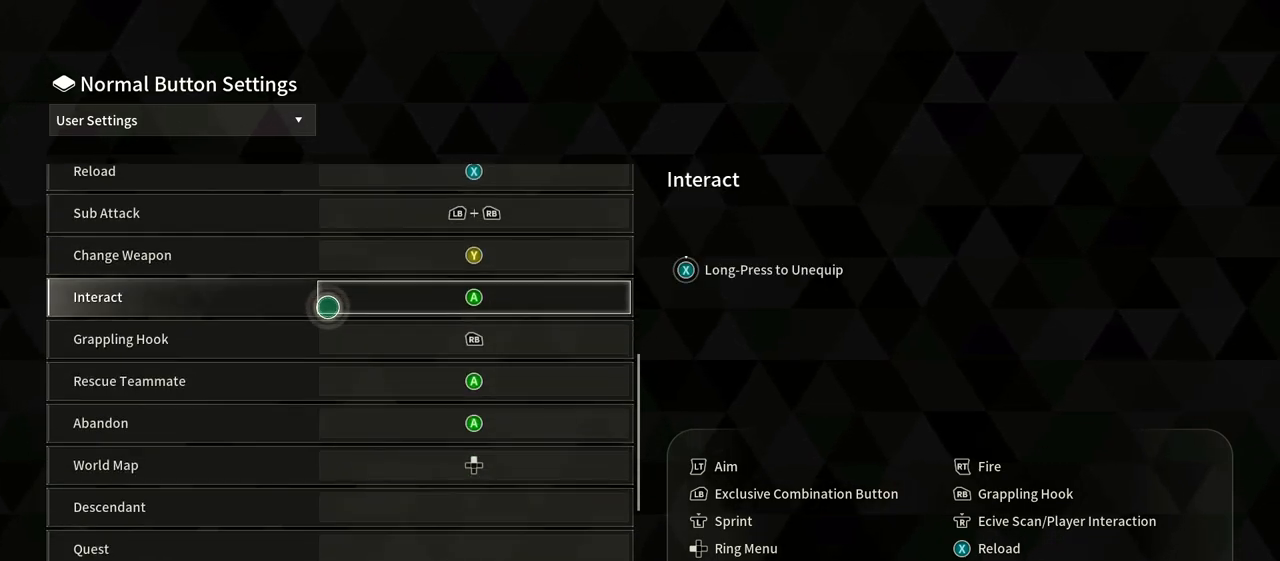
{"dt_ms": 500, "buttons": [], "left_stick": "center", "right_stick": "down", "events": [[317, "right_stick", "down"]]}
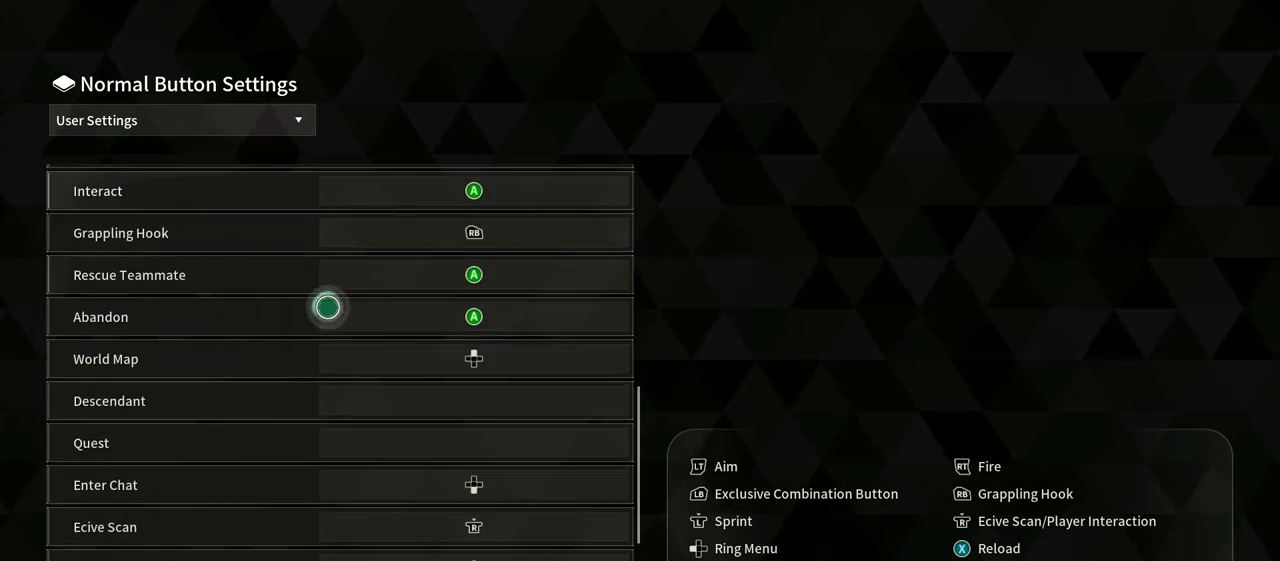
{"dt_ms": 500, "buttons": [], "left_stick": "center", "right_stick": "center", "events": [[33, "right_stick", "center"]]}
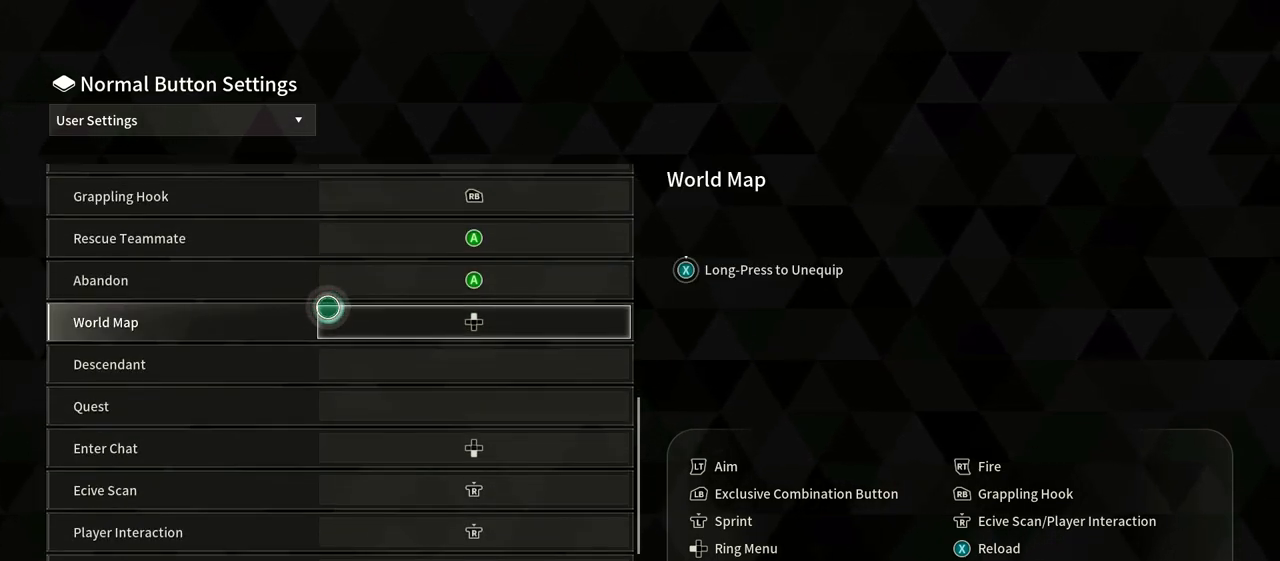
{"dt_ms": 500, "buttons": [], "left_stick": "center", "right_stick": "center", "events": []}
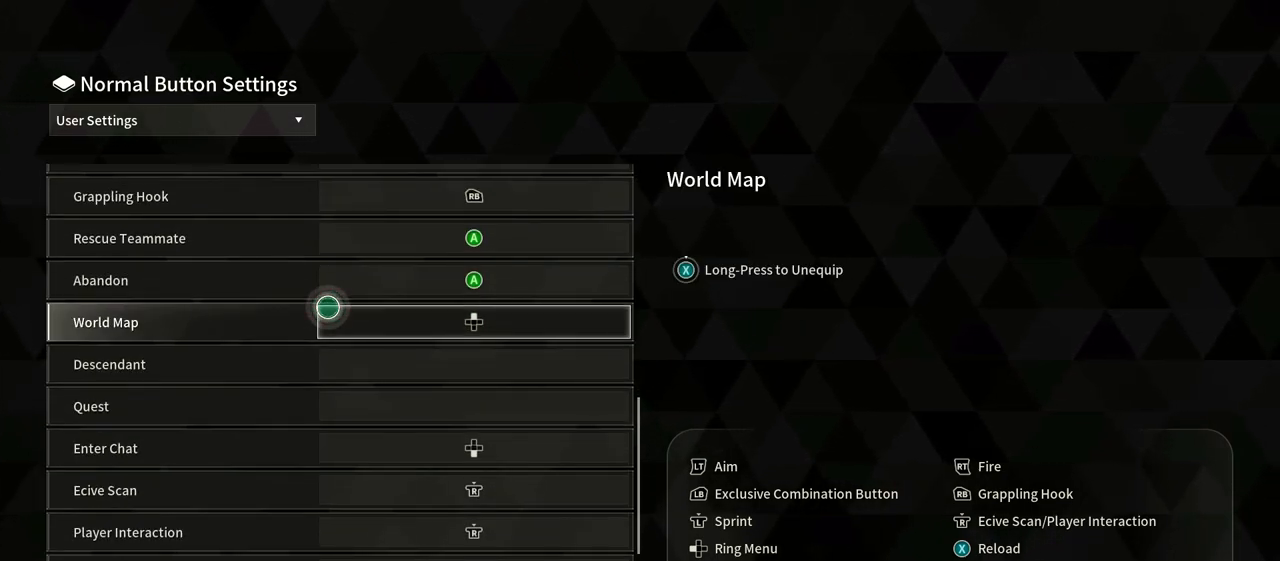
{"dt_ms": 500, "buttons": [], "left_stick": "center", "right_stick": "down", "events": [[233, "right_stick", "down"]]}
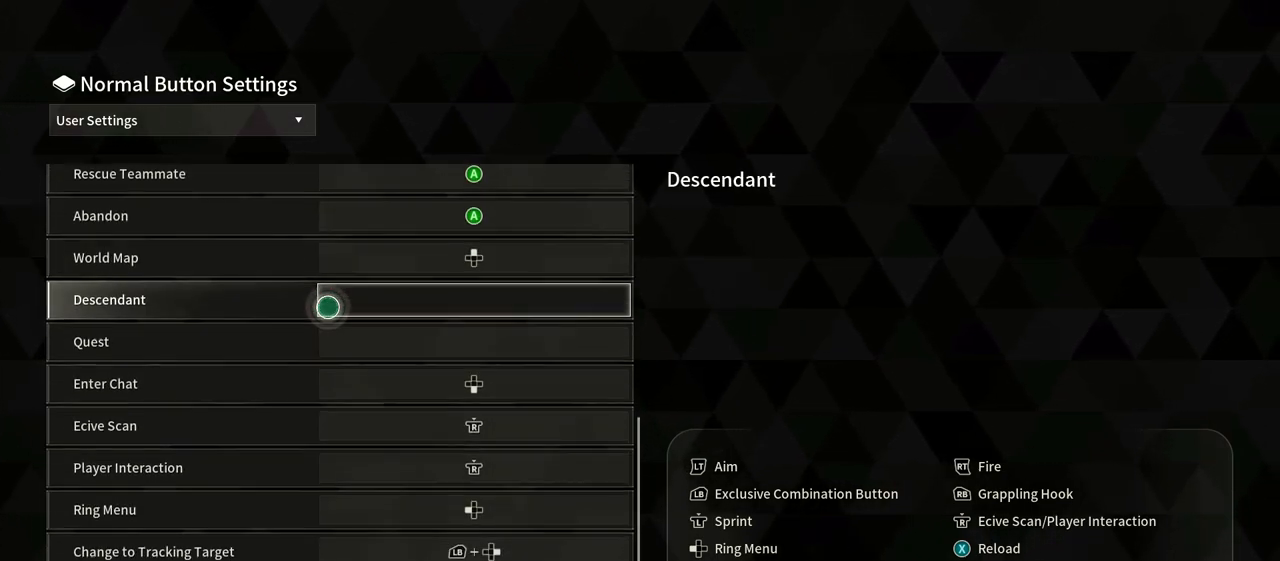
{"dt_ms": 500, "buttons": [], "left_stick": "center", "right_stick": "center", "events": [[50, "right_stick", "center"]]}
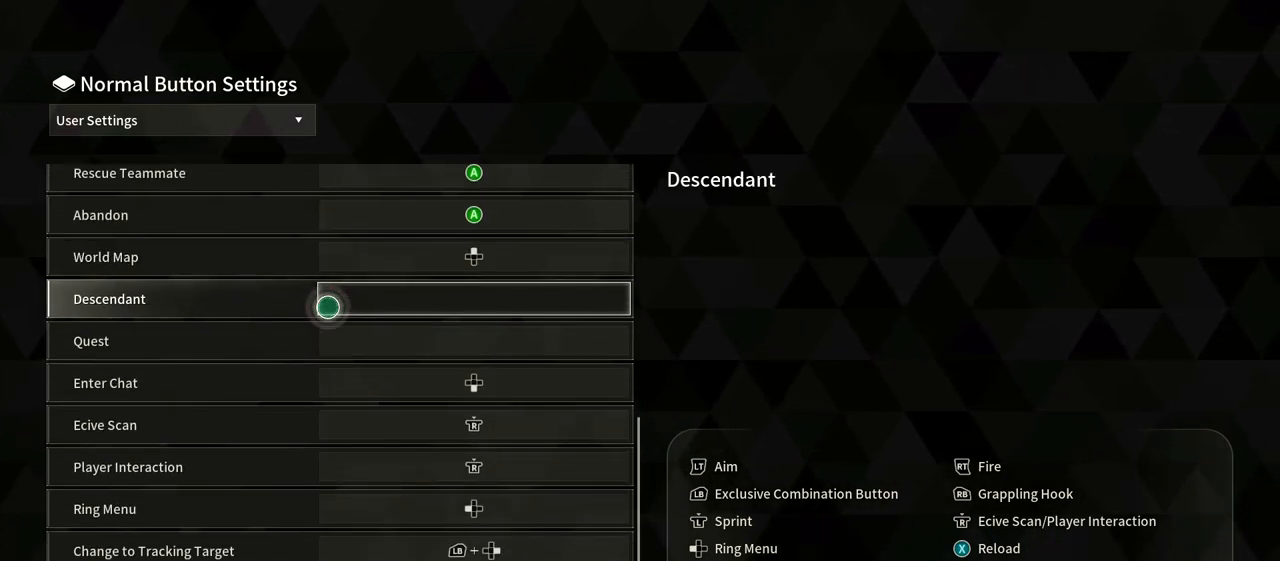
{"dt_ms": 500, "buttons": [], "left_stick": "center", "right_stick": "center", "events": []}
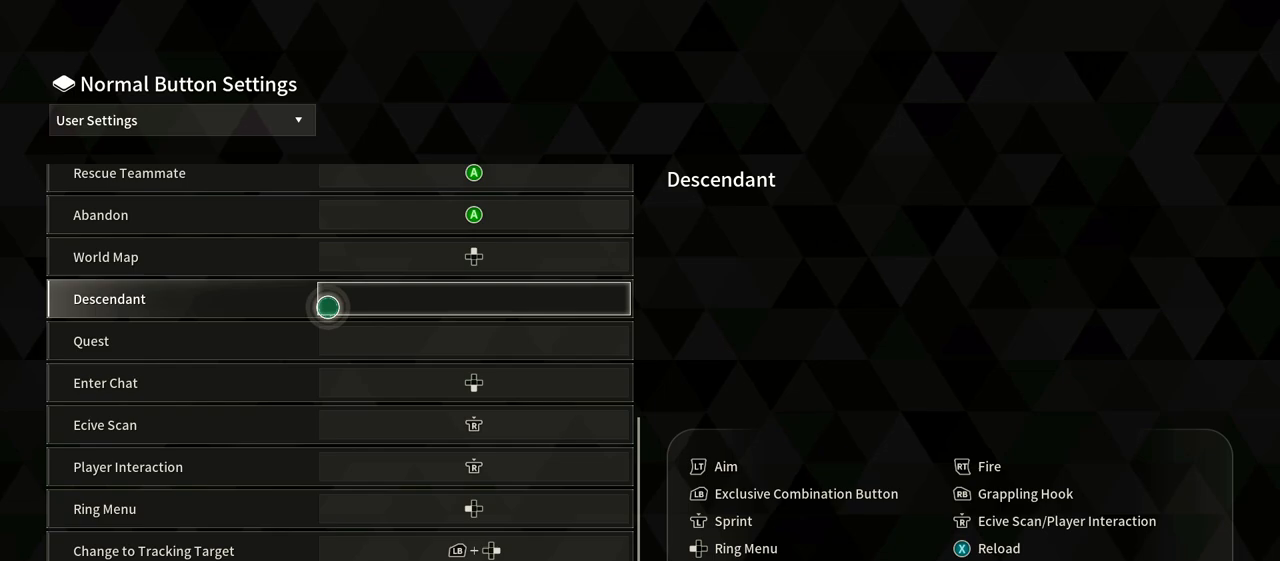
{"dt_ms": 500, "buttons": [], "left_stick": "center", "right_stick": "center", "events": []}
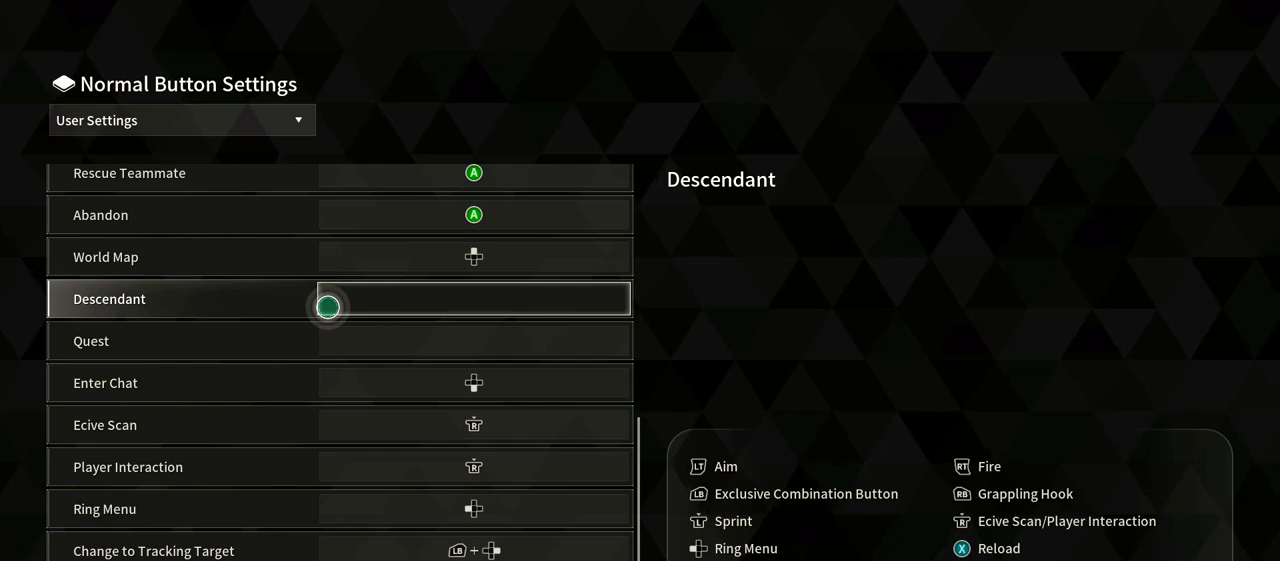
{"dt_ms": 500, "buttons": [], "left_stick": "center", "right_stick": "center", "events": [[33, "right_stick", "up"], [217, "right_stick", "center"]]}
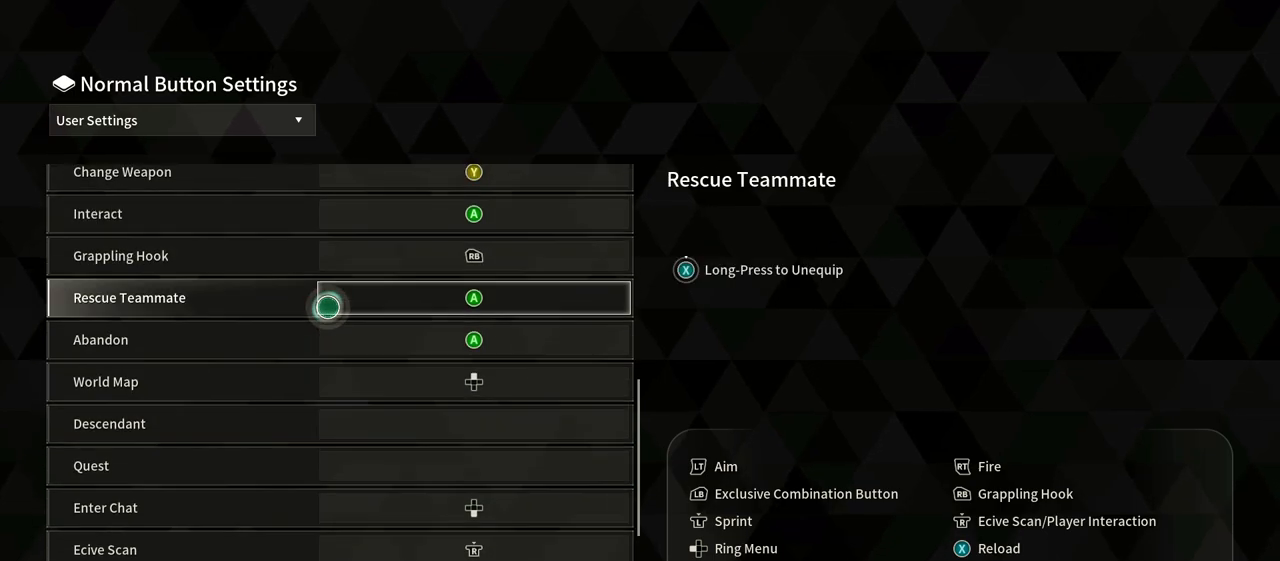
{"dt_ms": 500, "buttons": [], "left_stick": "center", "right_stick": "center", "events": []}